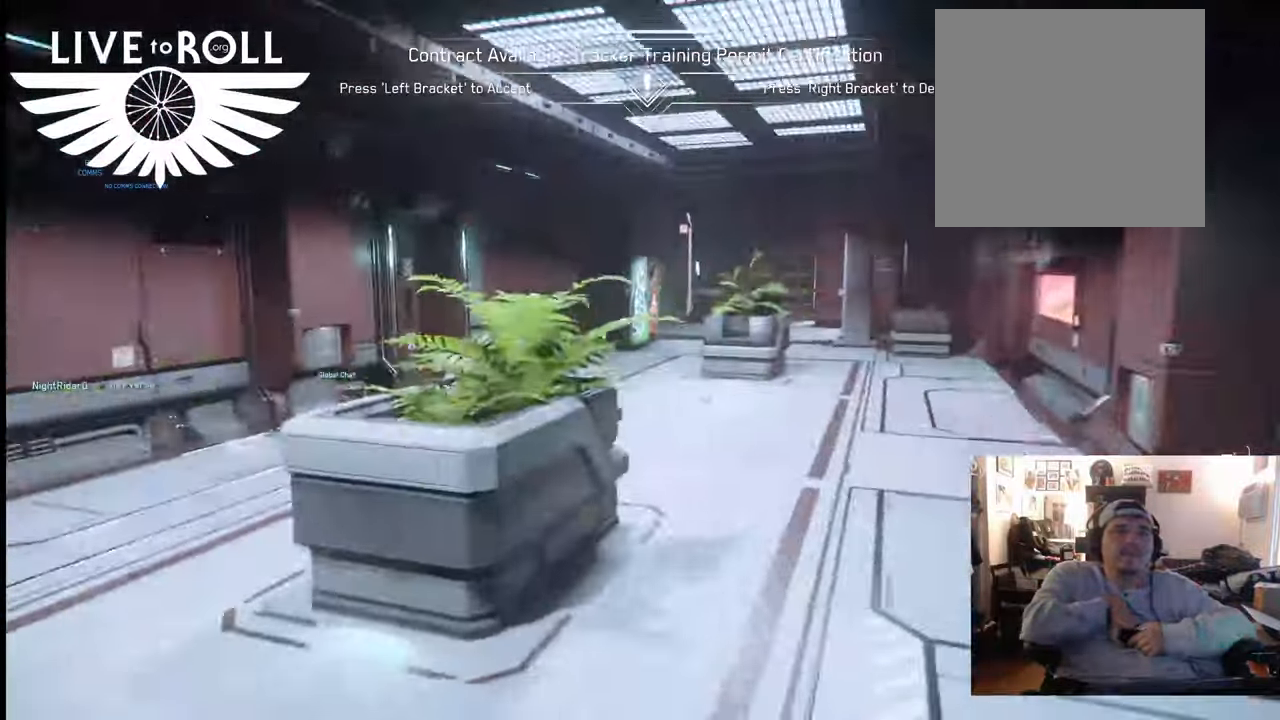
Gameplay with a controller (Xbox layout); each line is a JSON object with the inputs held at the frame after it. "events" lists button and stick changes between this image and that frame as [ms after this image, input, new state], when the widget could be followed in between.
{"buttons": [], "left_stick": "up-right", "right_stick": "center", "events": [[267, "left_stick", "up-right"]]}
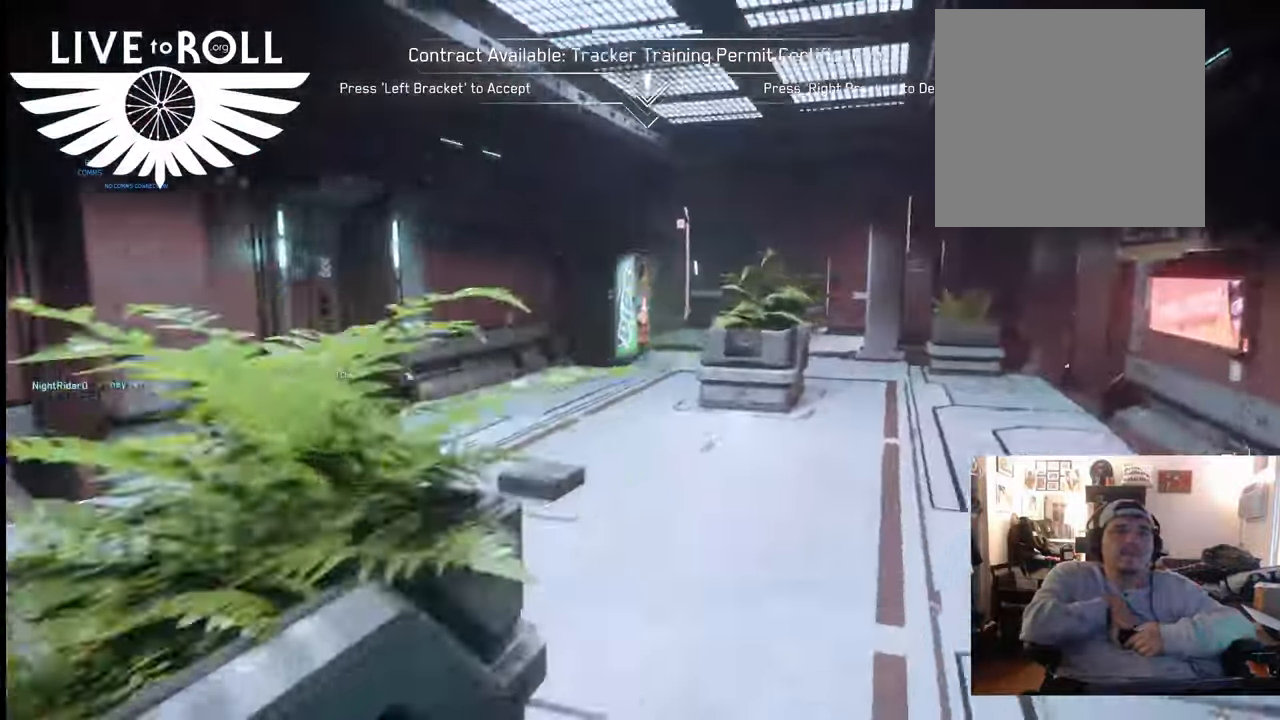
{"buttons": [], "left_stick": "up", "right_stick": "center", "events": [[133, "left_stick", "up"]]}
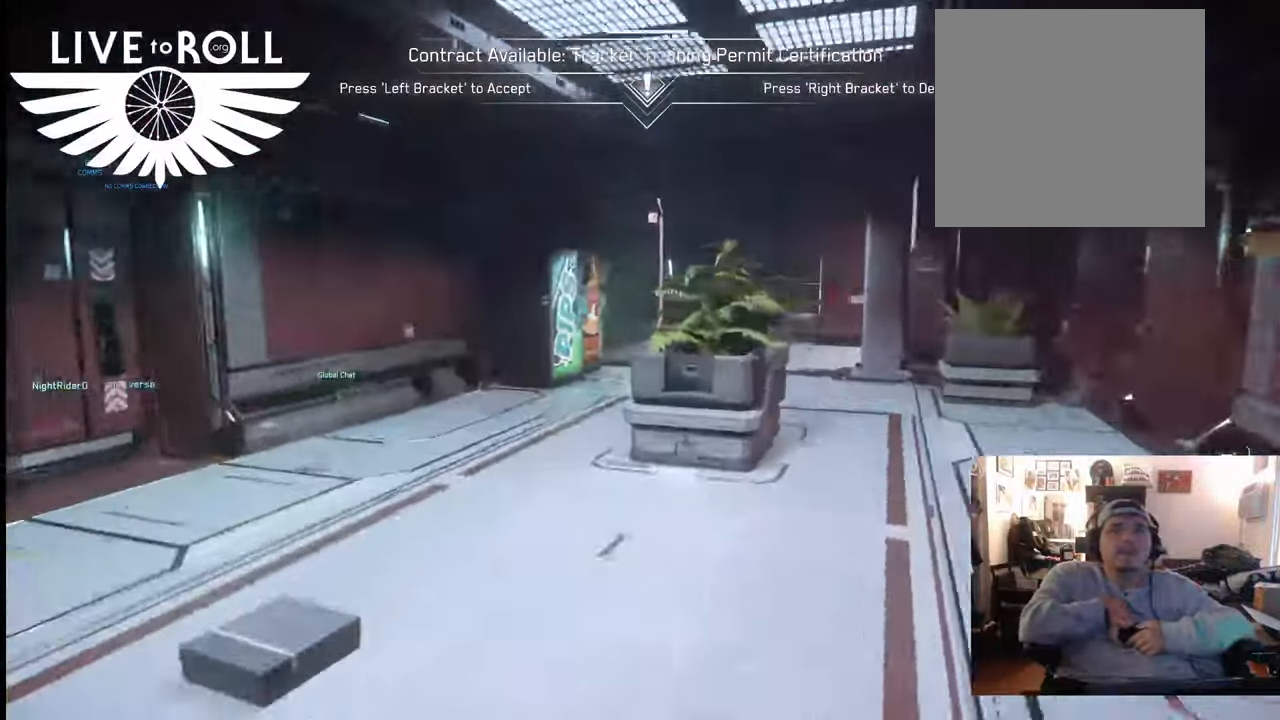
{"buttons": [], "left_stick": "up", "right_stick": "right", "events": [[467, "right_stick", "right"]]}
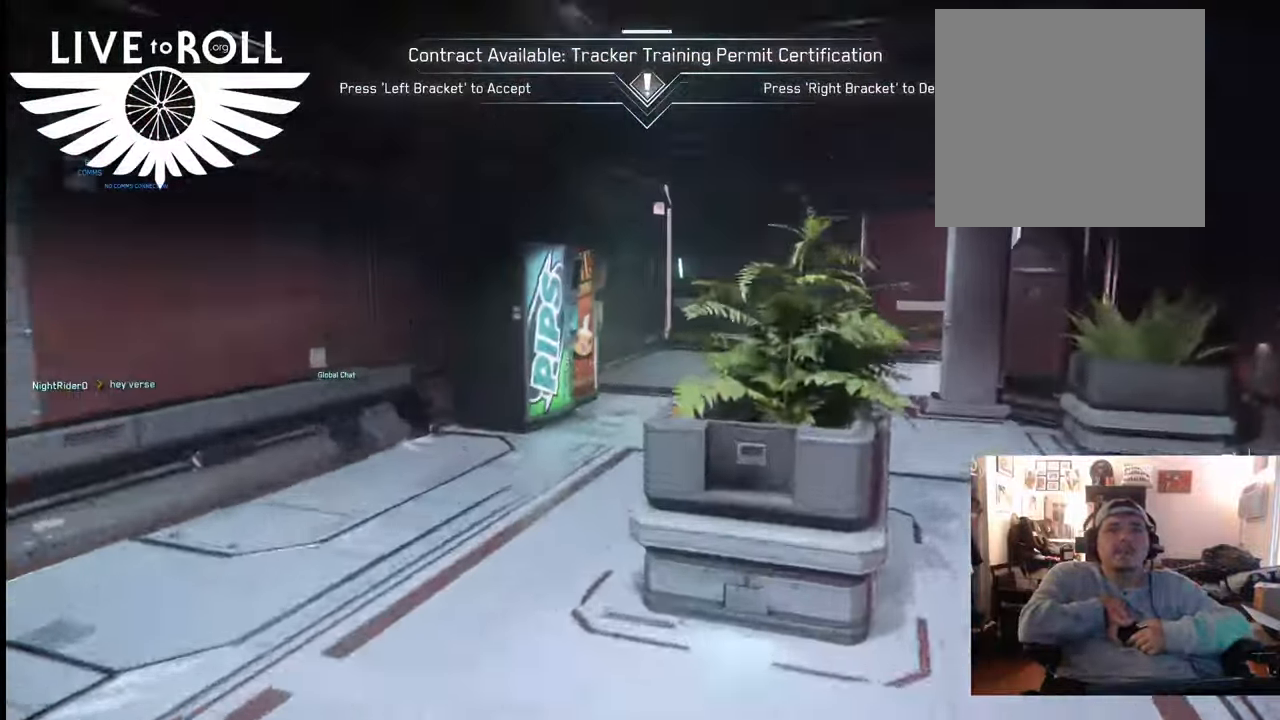
{"buttons": [], "left_stick": "up", "right_stick": "right", "events": []}
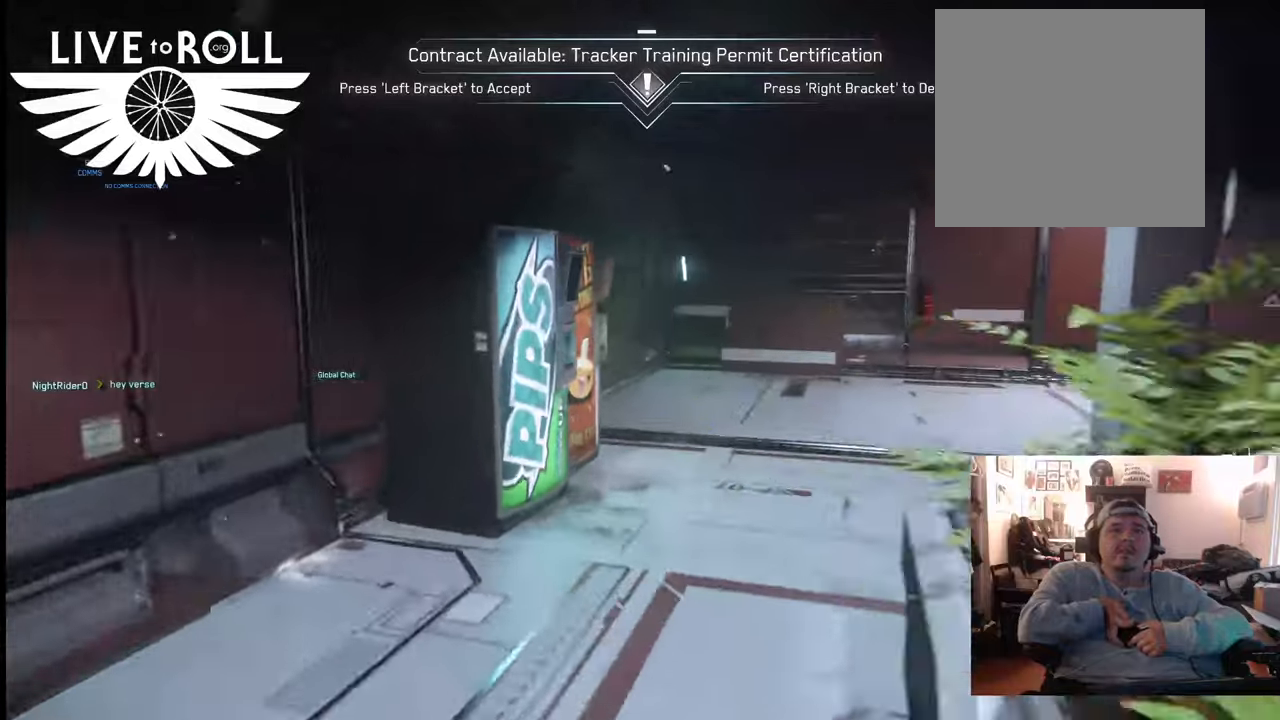
{"buttons": [], "left_stick": "up", "right_stick": "right", "events": []}
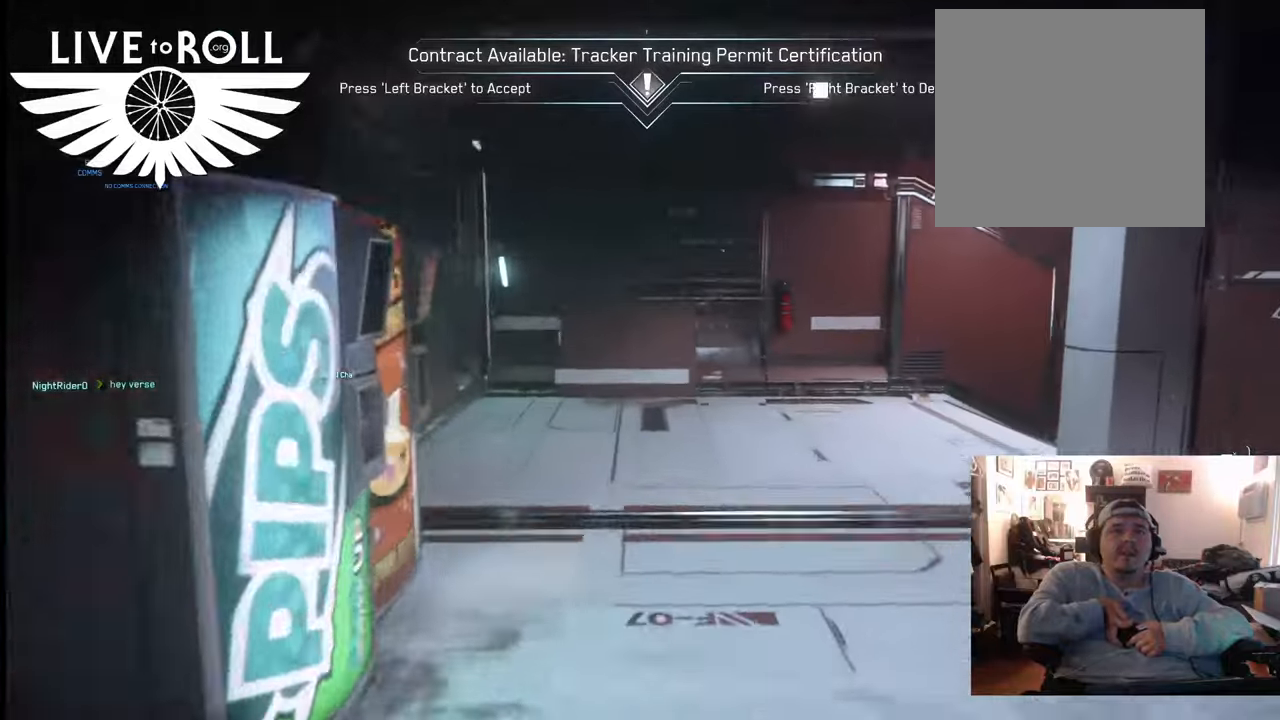
{"buttons": [], "left_stick": "up-left", "right_stick": "right", "events": [[500, "left_stick", "up-left"]]}
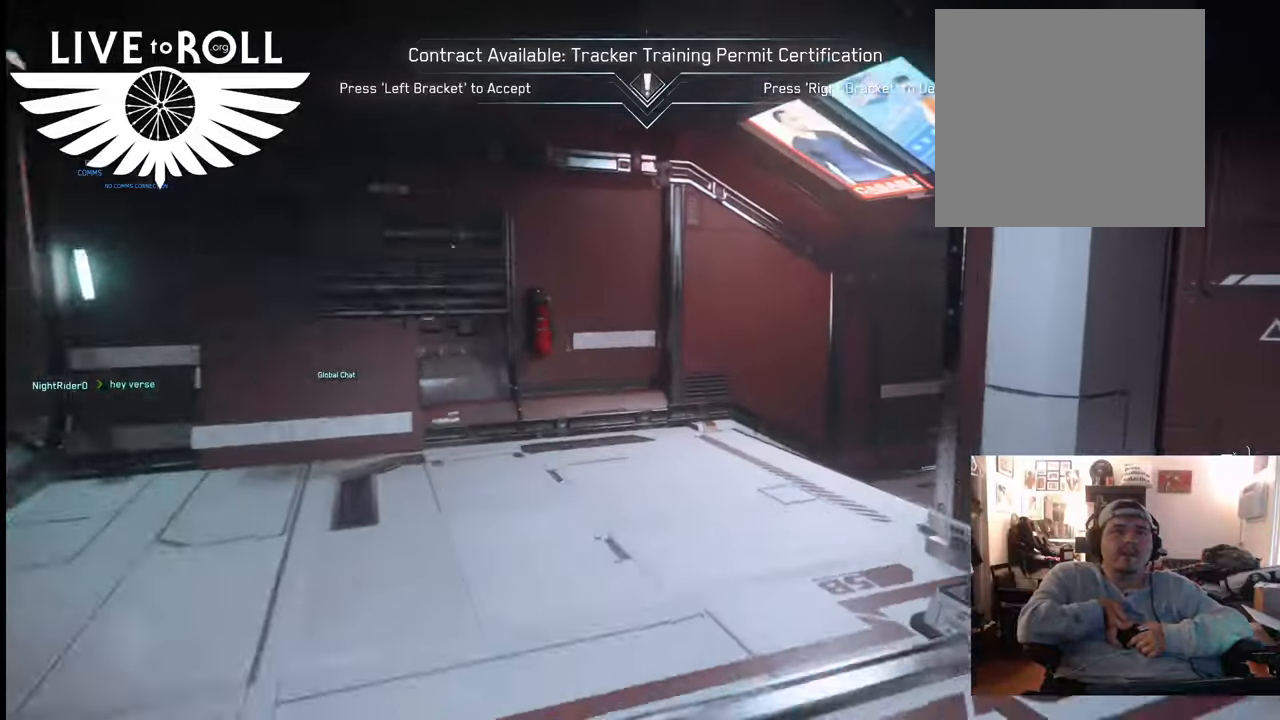
{"buttons": [], "left_stick": "up-left", "right_stick": "right", "events": []}
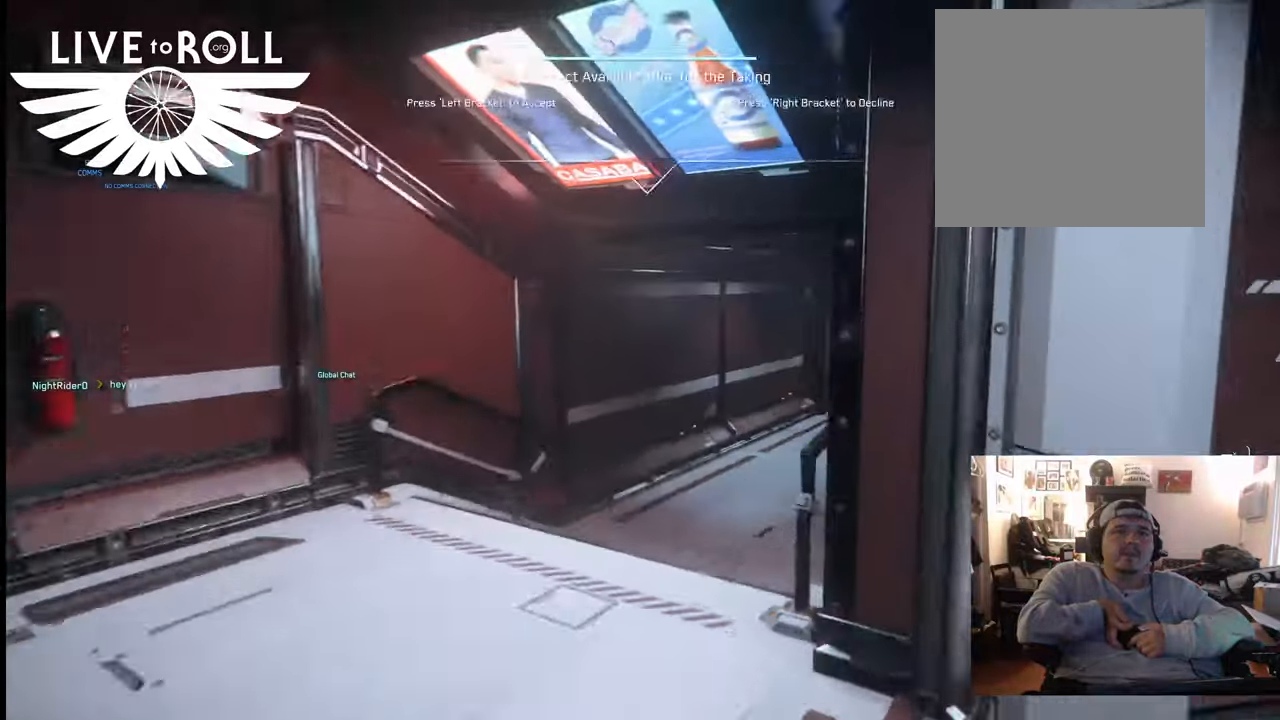
{"buttons": [], "left_stick": "up", "right_stick": "center"}
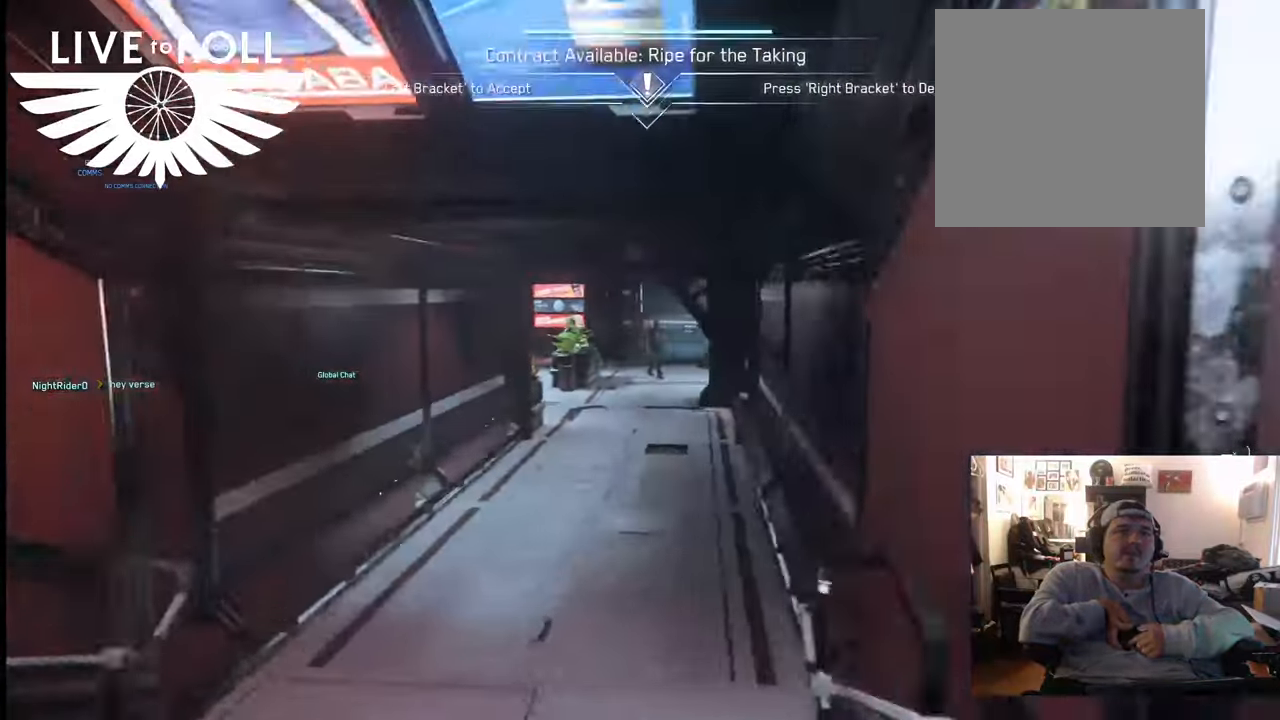
{"buttons": [], "left_stick": "up", "right_stick": "center", "events": []}
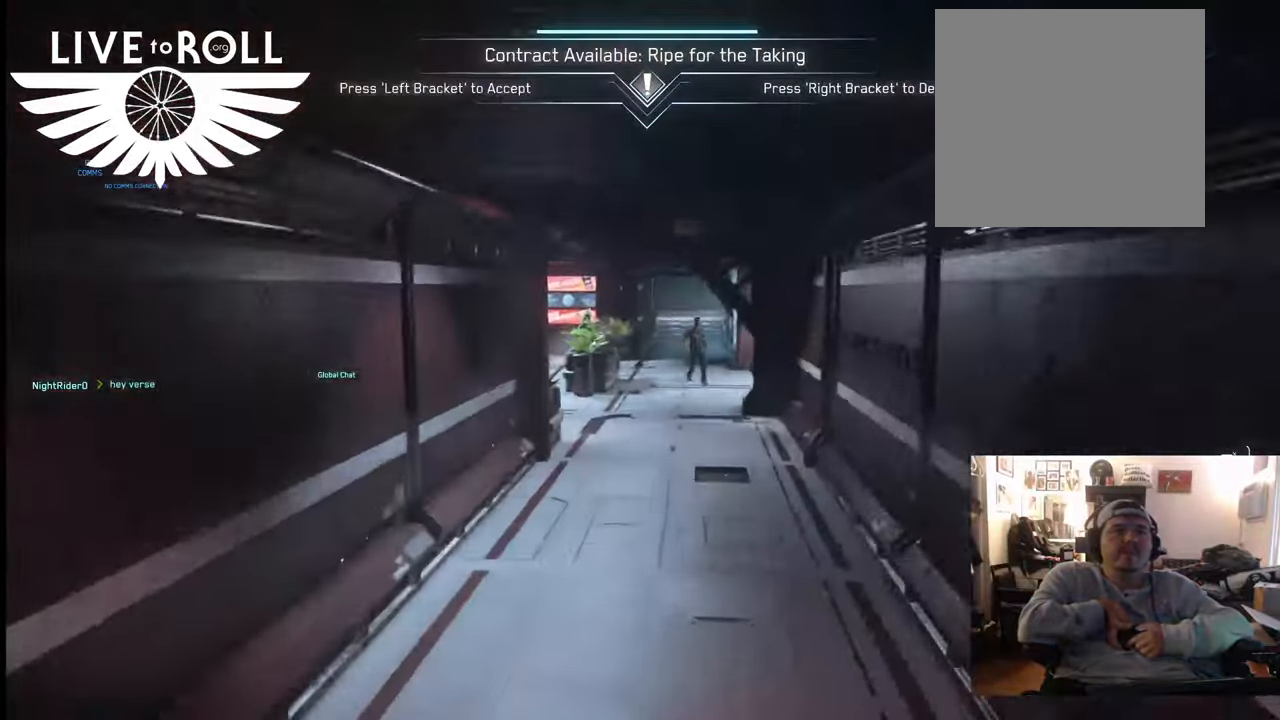
{"buttons": [], "left_stick": "up", "right_stick": "right", "events": [[233, "right_stick", "right"]]}
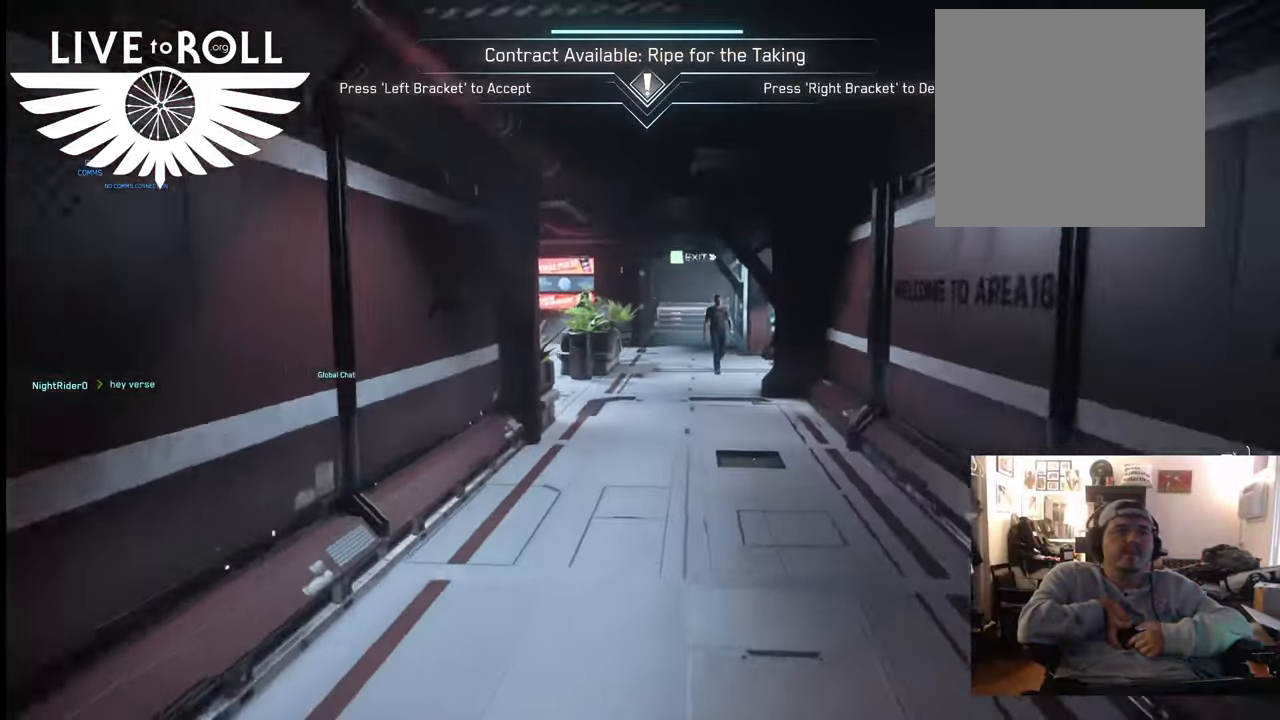
{"buttons": [], "left_stick": "up", "right_stick": "right", "events": []}
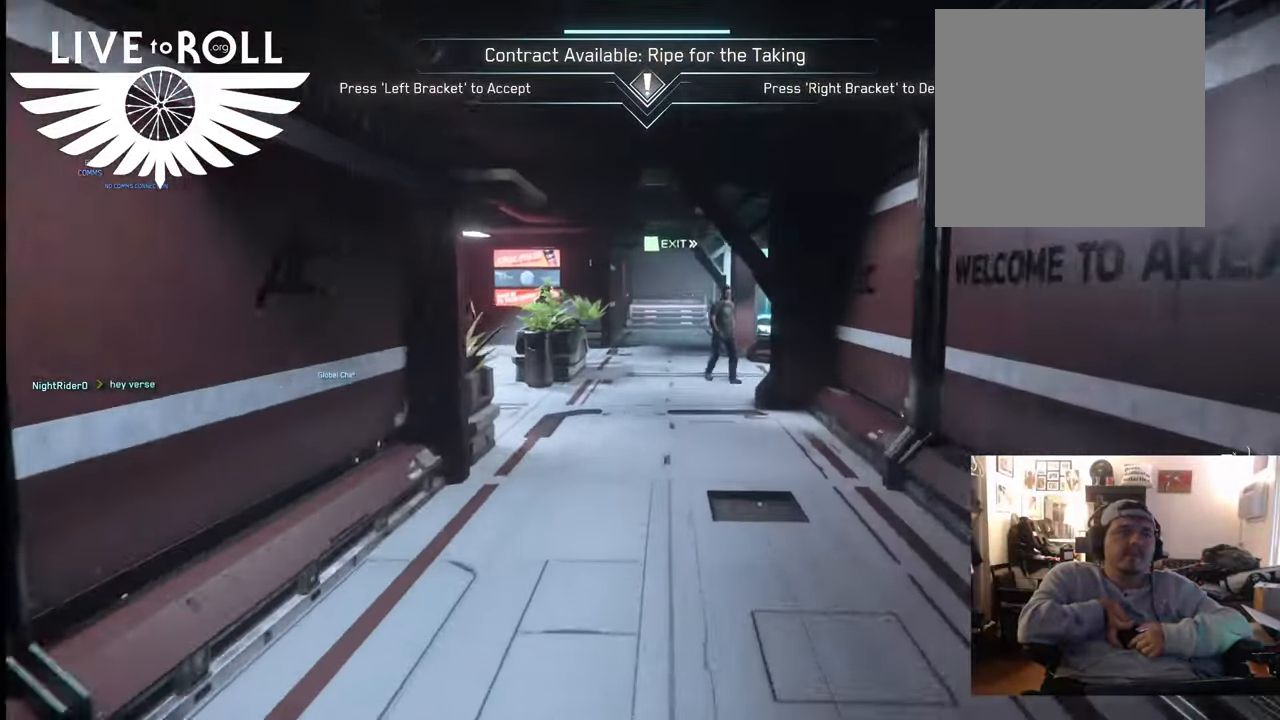
{"buttons": [], "left_stick": "up", "right_stick": "right", "events": []}
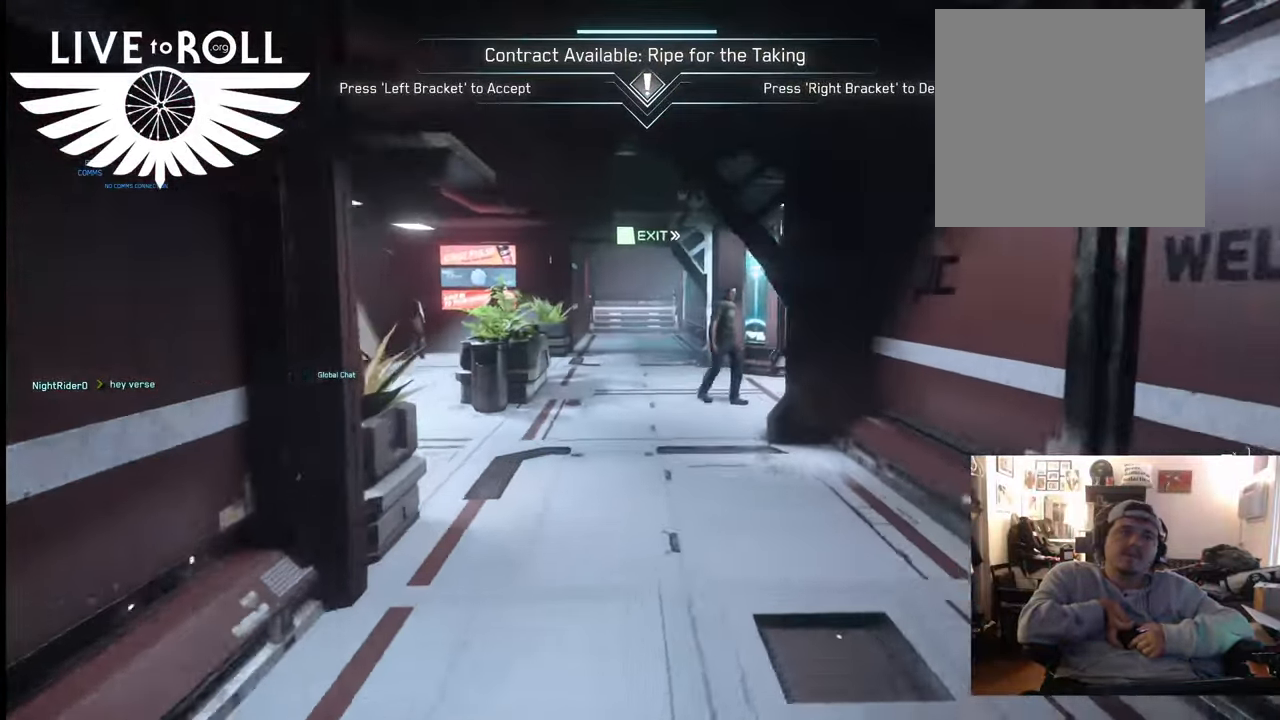
{"buttons": [], "left_stick": "up", "right_stick": "right", "events": []}
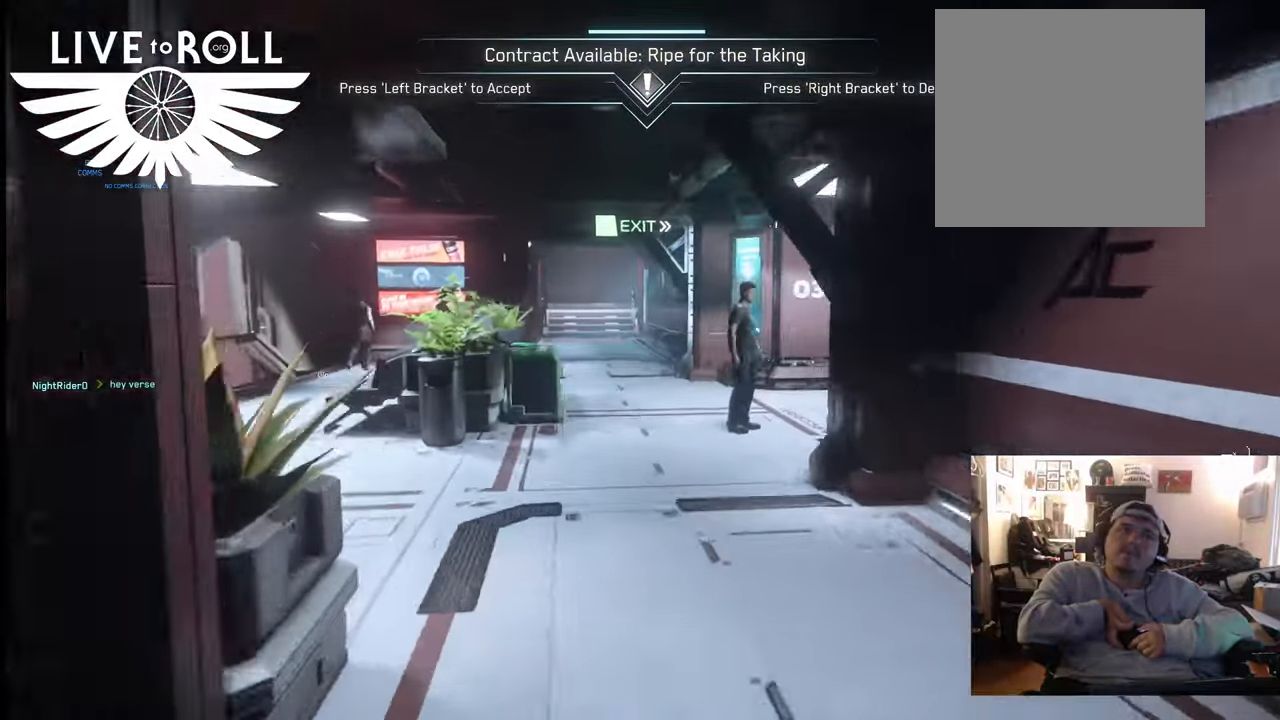
{"buttons": [], "left_stick": "up", "right_stick": "right", "events": []}
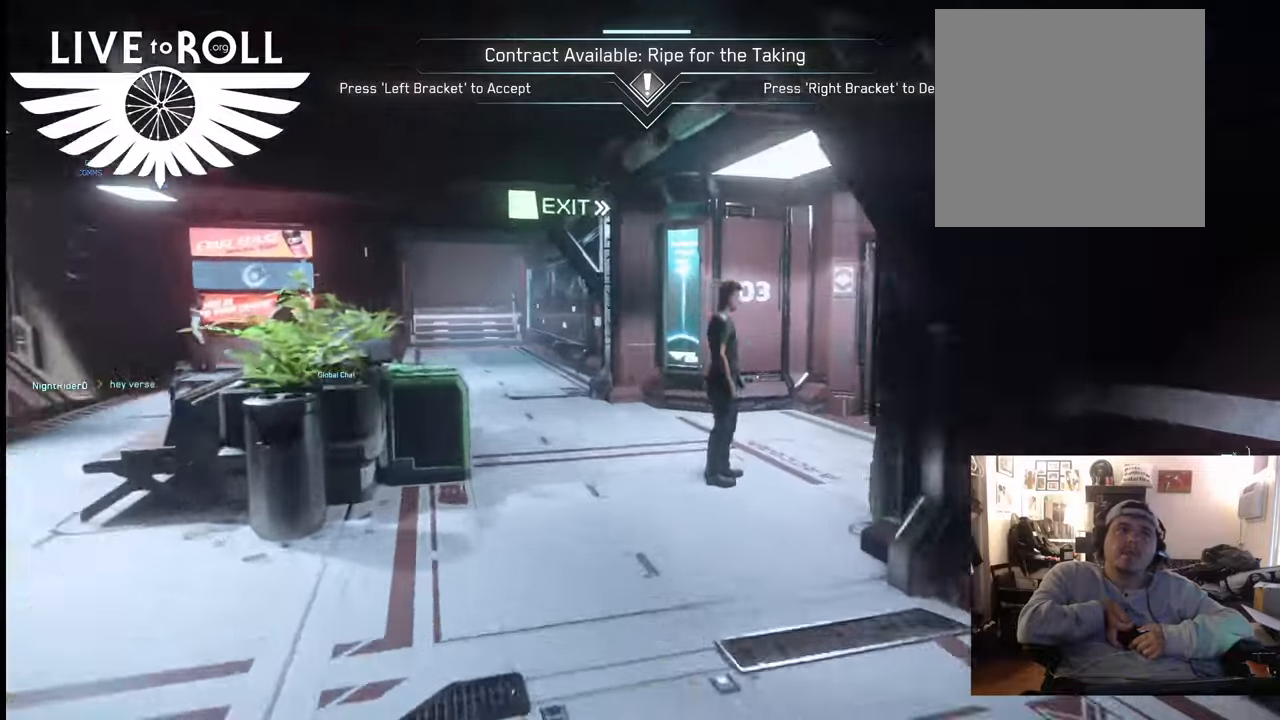
{"buttons": [], "left_stick": "up", "right_stick": "right", "events": []}
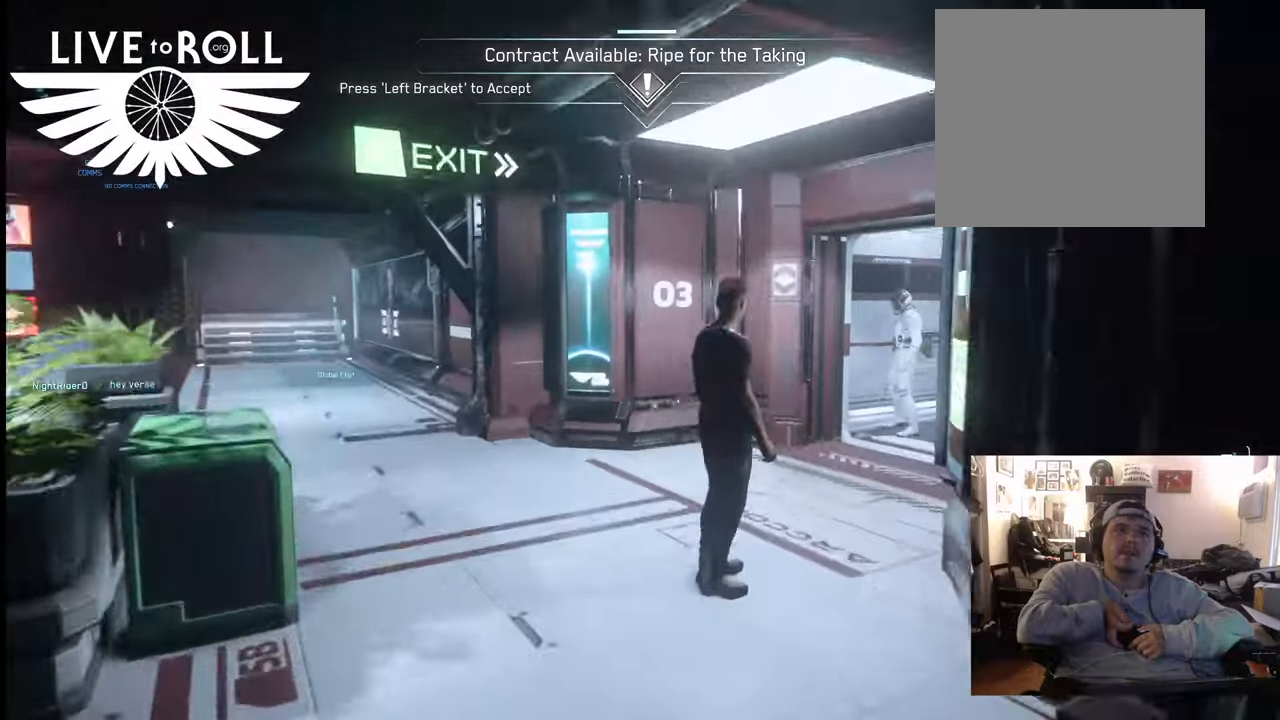
{"buttons": [], "left_stick": "up", "right_stick": "right", "events": []}
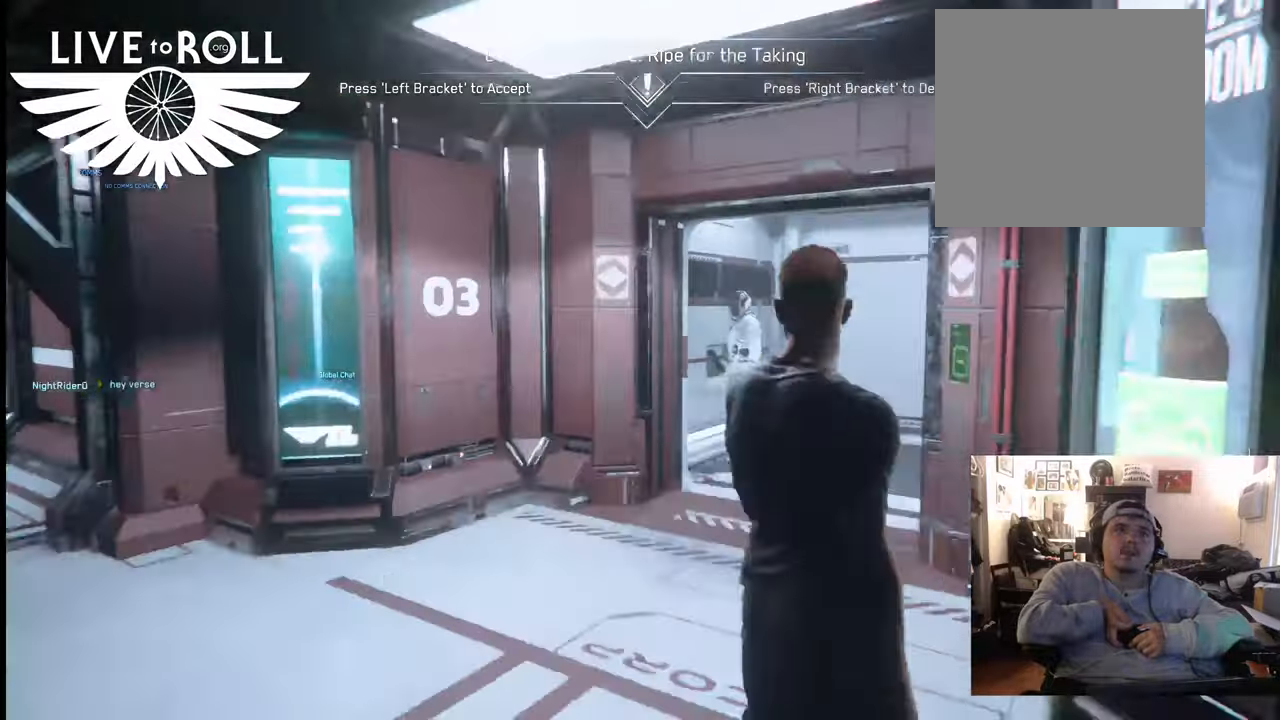
{"buttons": [], "left_stick": "up", "right_stick": "center", "events": [[400, "right_stick", "center"]]}
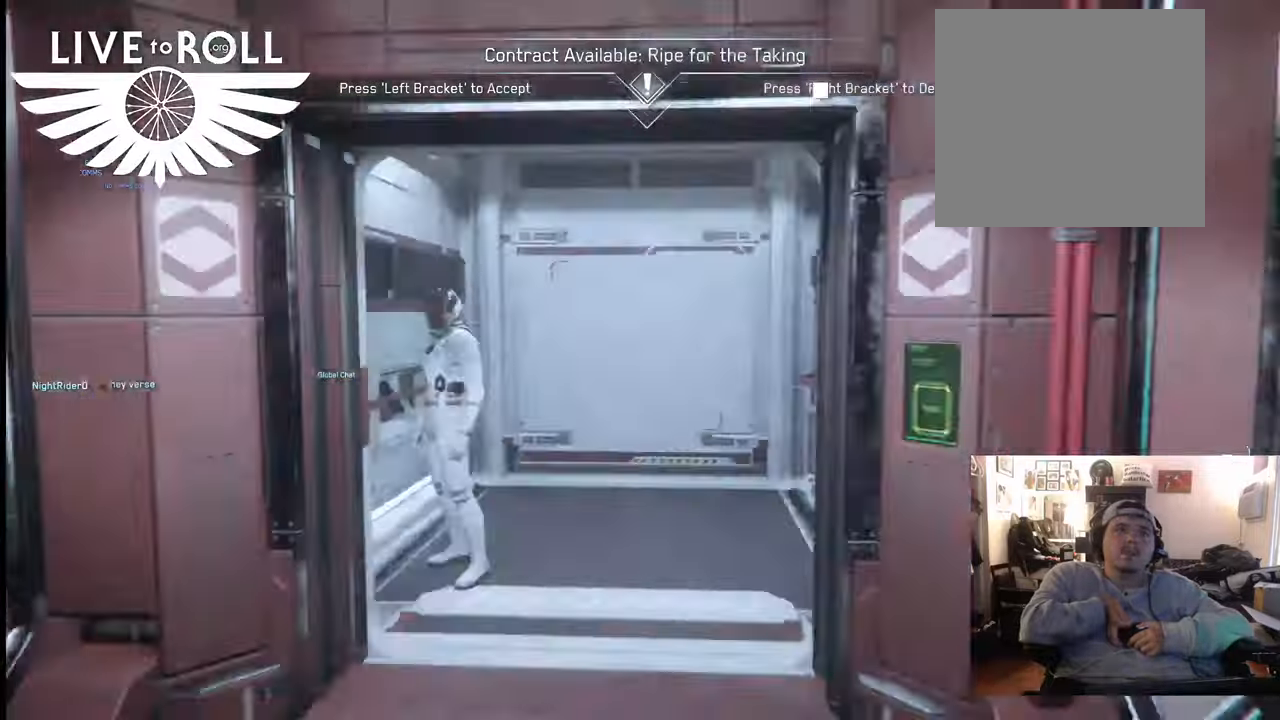
{"buttons": [], "left_stick": "up", "right_stick": "left", "events": [[367, "right_stick", "left"]]}
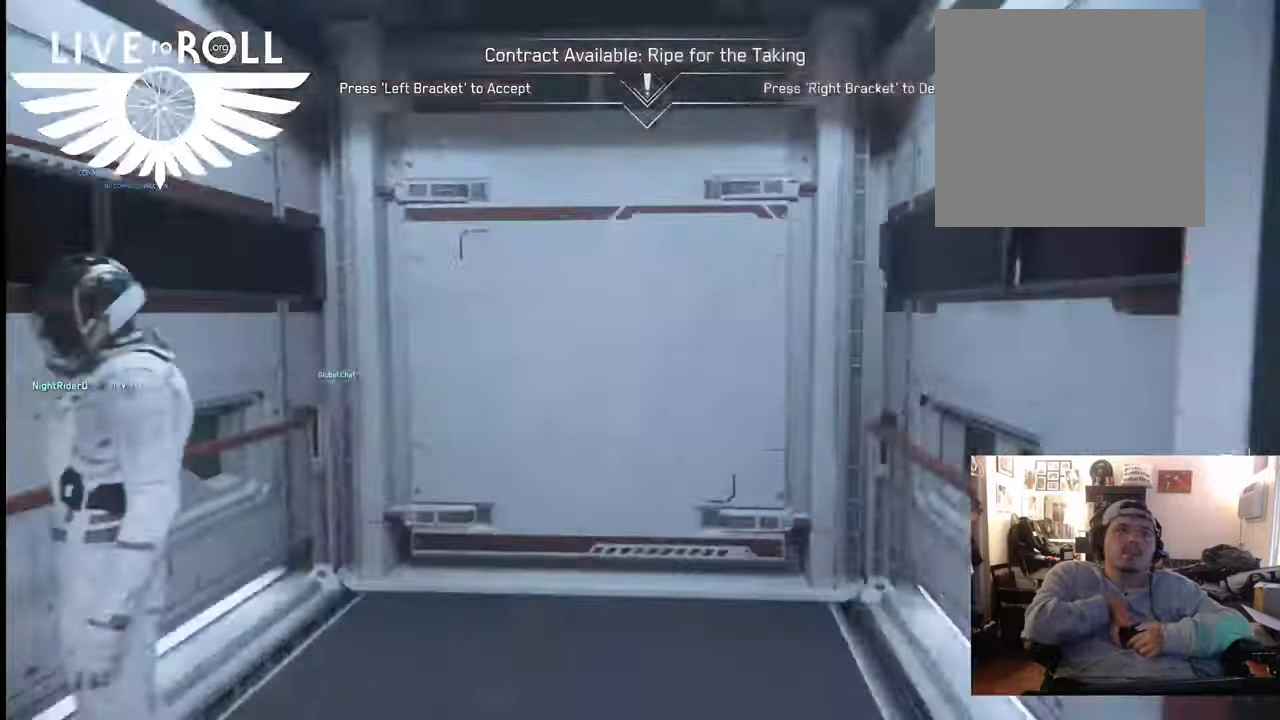
{"buttons": [], "left_stick": "right", "right_stick": "center", "events": [[133, "left_stick", "up-right"], [367, "left_stick", "right"], [500, "right_stick", "center"]]}
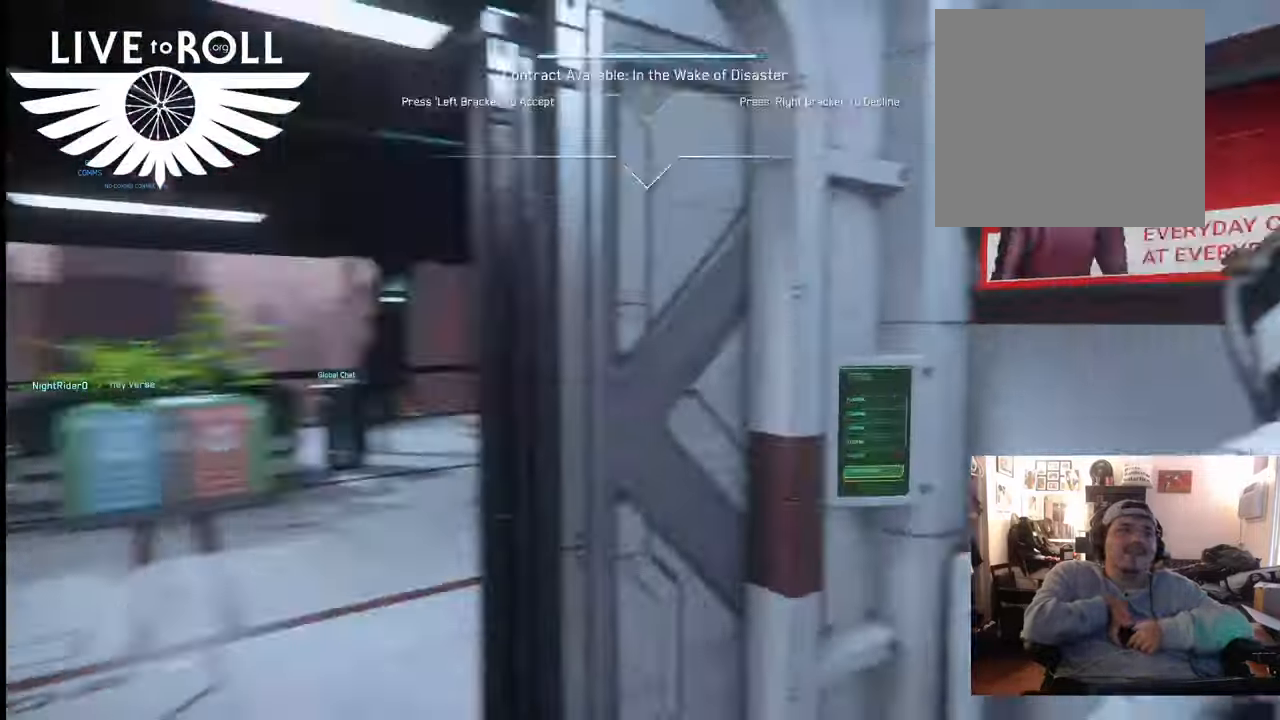
{"buttons": [], "left_stick": "down", "right_stick": "left", "events": [[67, "left_stick", "down-right"], [200, "left_stick", "center"], [400, "right_stick", "left"], [467, "left_stick", "down"]]}
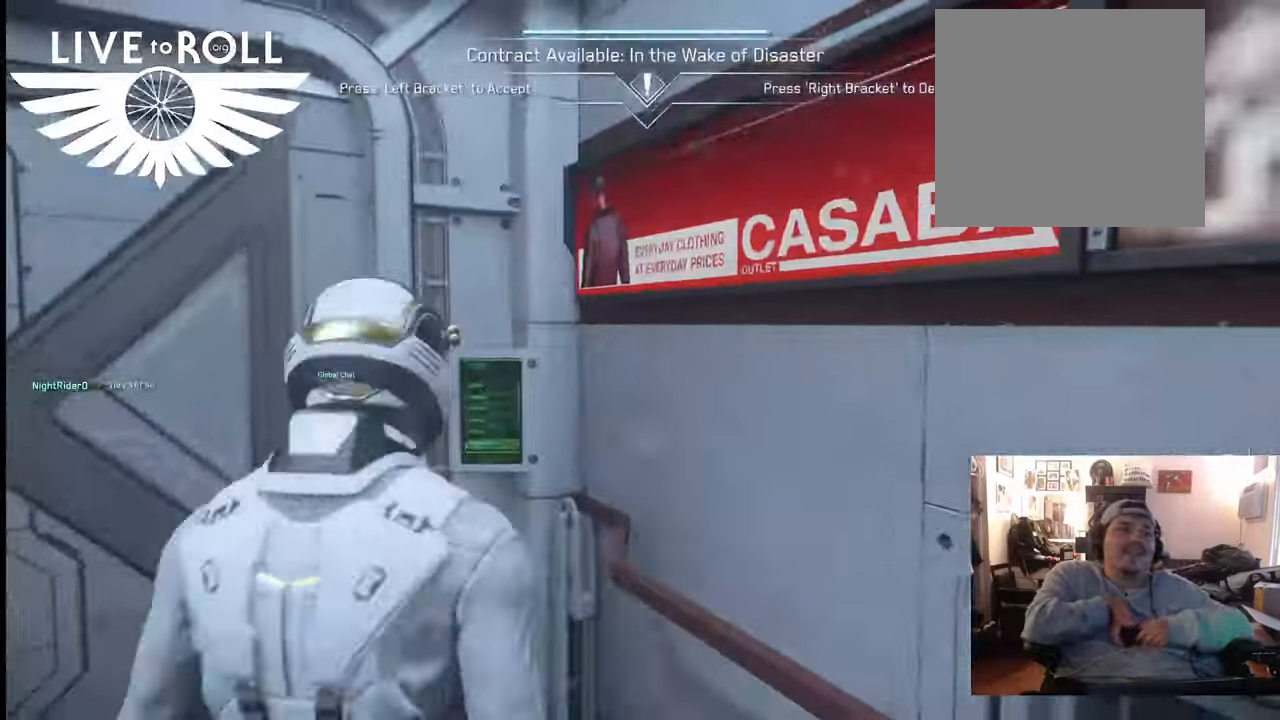
{"buttons": [], "left_stick": "center", "right_stick": "left", "events": [[33, "left_stick", "down-left"], [367, "left_stick", "center"]]}
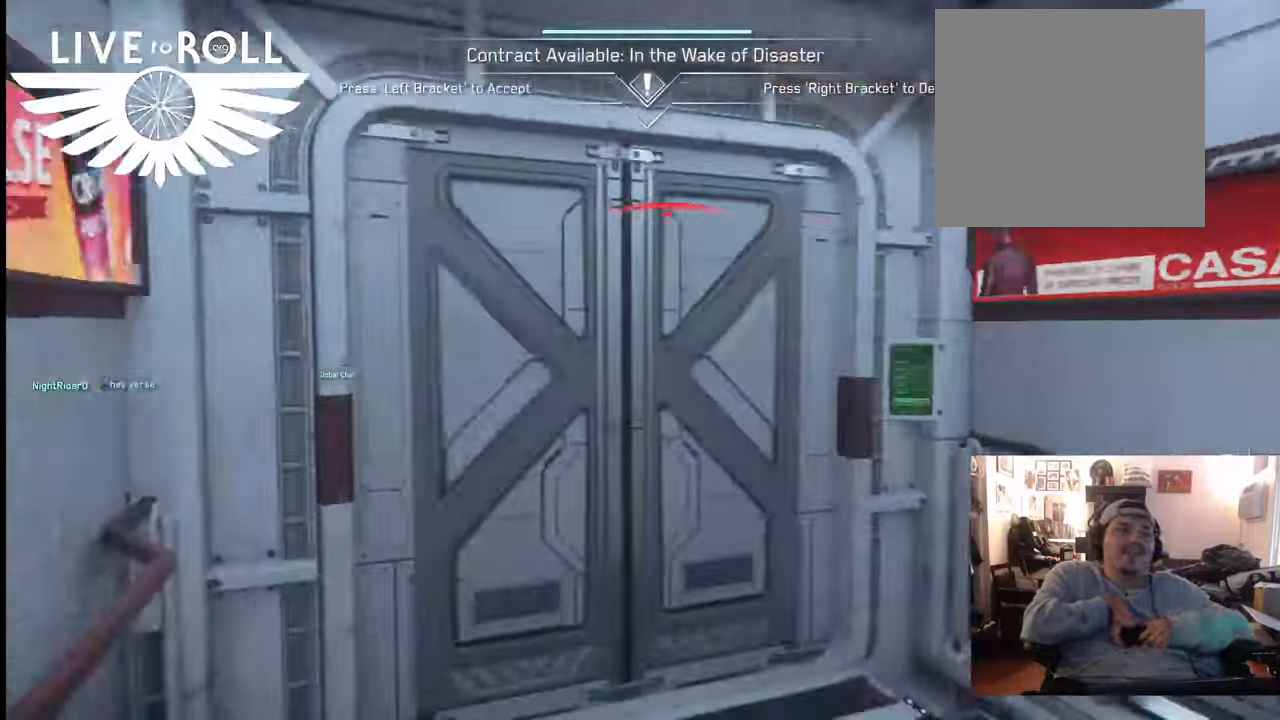
{"buttons": [], "left_stick": "center", "right_stick": "center", "events": [[400, "right_stick", "center"]]}
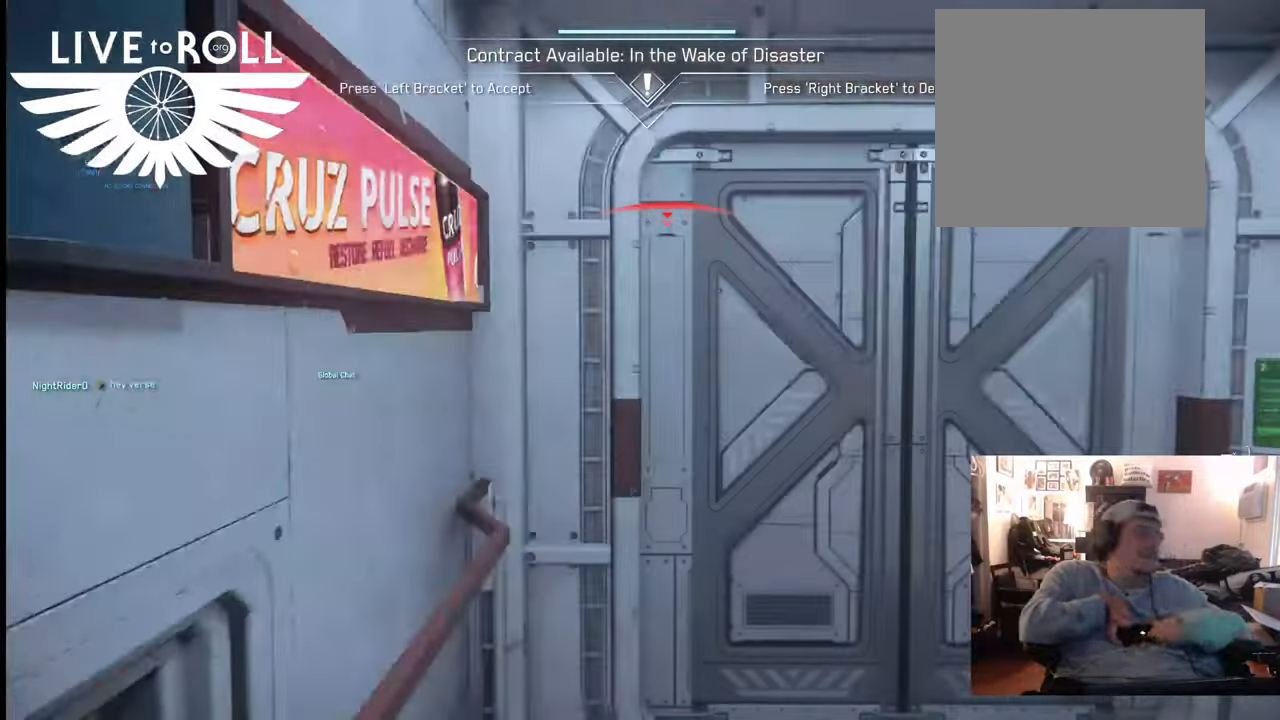
{"buttons": [], "left_stick": "center", "right_stick": "center", "events": []}
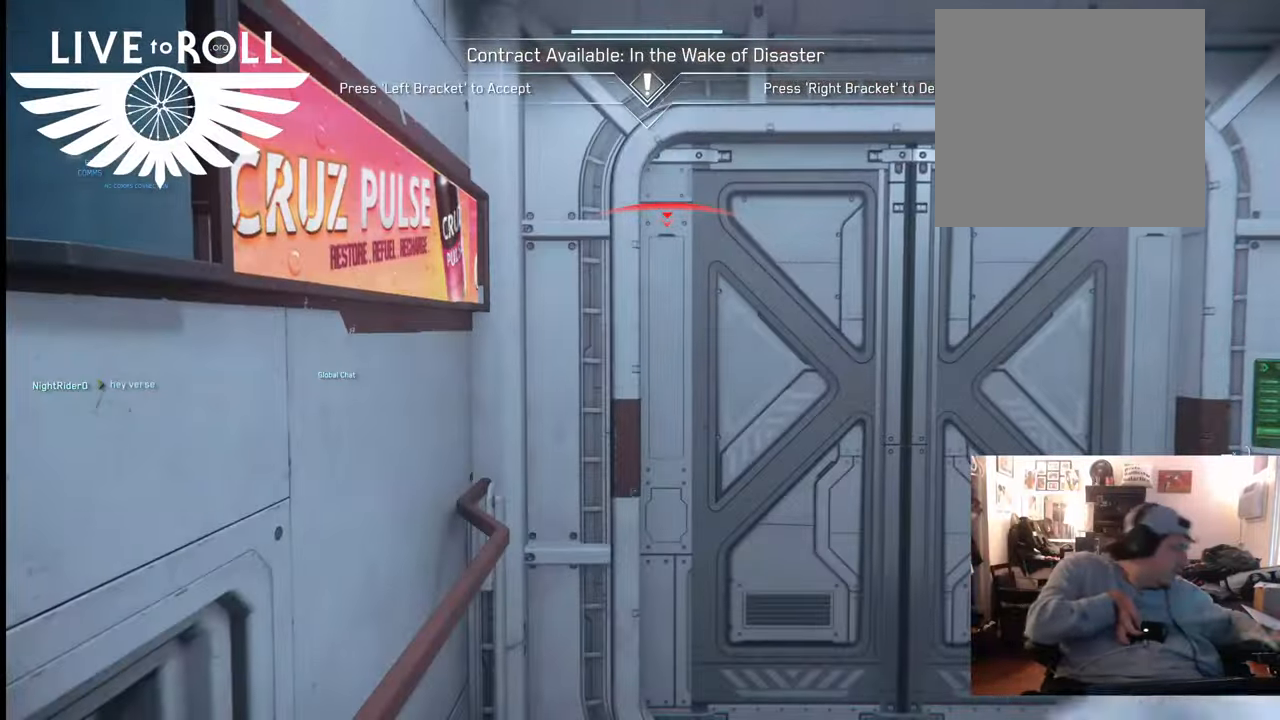
{"buttons": [], "left_stick": "center", "right_stick": "center", "events": []}
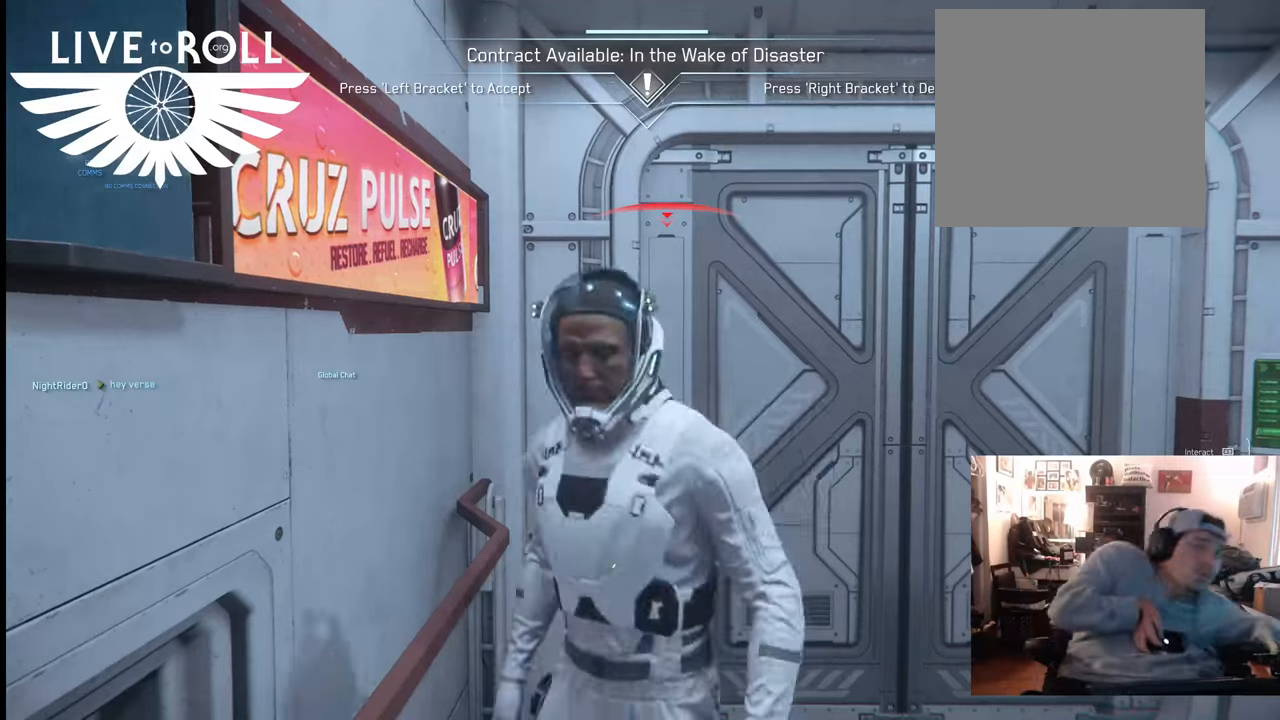
{"buttons": [], "left_stick": "center", "right_stick": "center", "events": []}
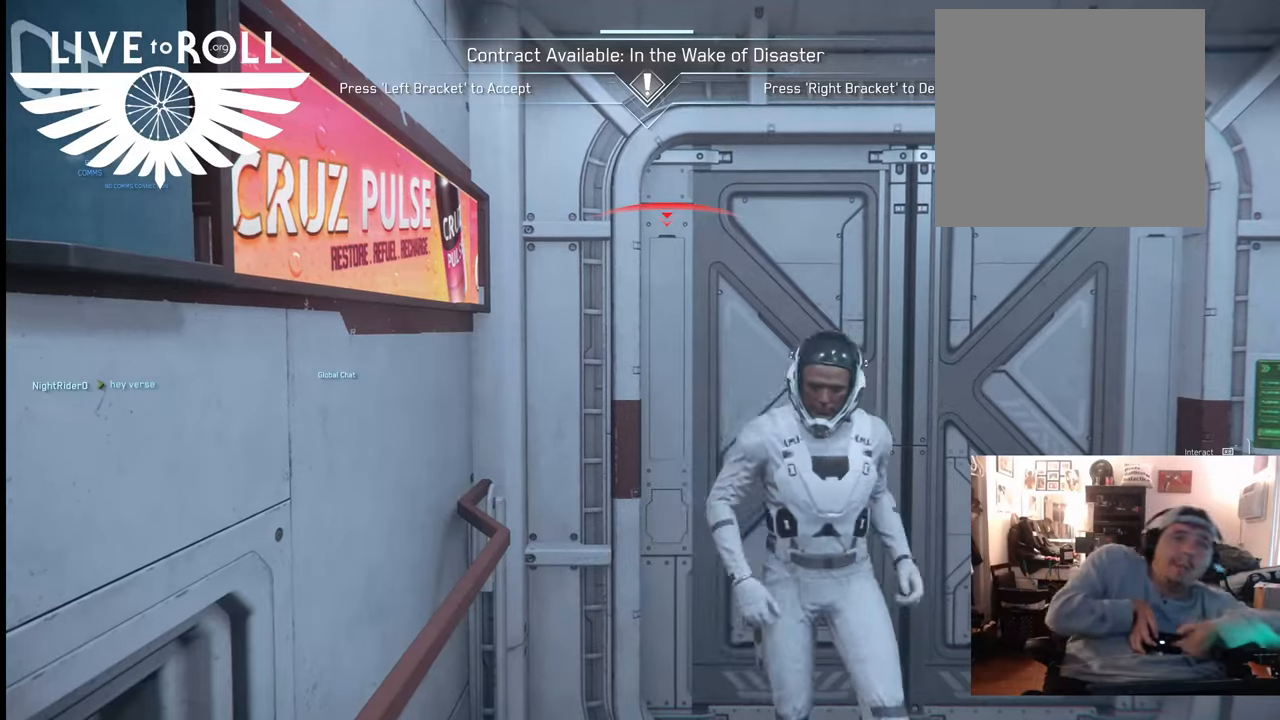
{"buttons": [], "left_stick": "right", "right_stick": "center", "events": [[333, "left_stick", "up-right"], [467, "left_stick", "right"]]}
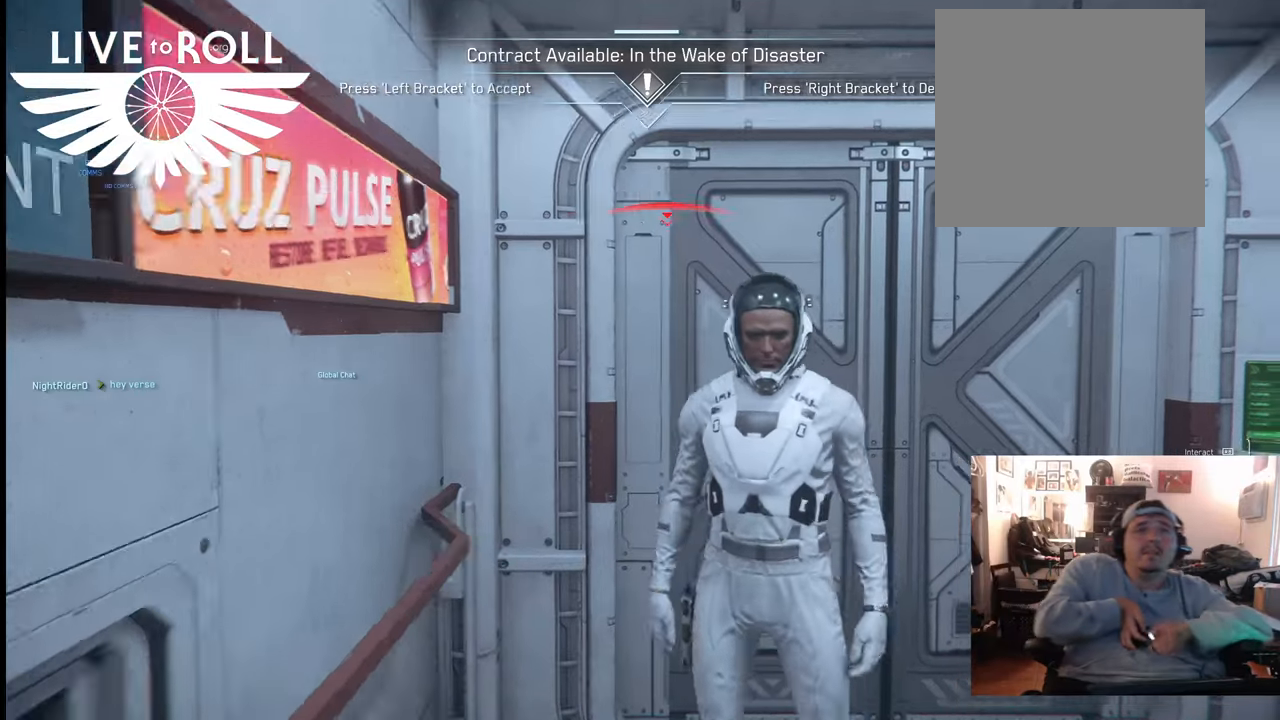
{"buttons": [], "left_stick": "center", "right_stick": "center", "events": [[100, "left_stick", "center"]]}